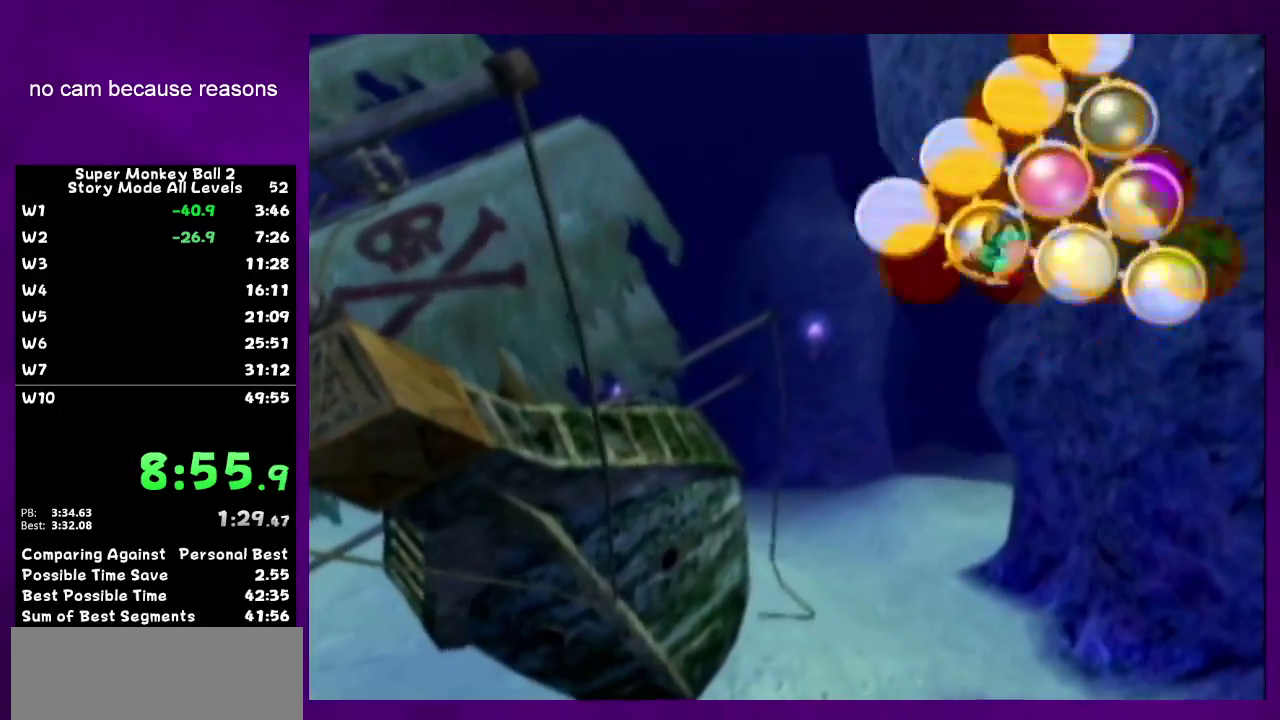
Gameplay with a controller (Nintendo layout); each line is a JSON object with the inputs held at the frame after it. "events" lists button and stick changes between this image and that frame as [ms after this image, input, new state], when the widget could be followed in between. Not read: L3 R3.
{"buttons": [], "left_stick": "center", "right_stick": "center", "events": [[183, "A", "down"], [250, "A", "up"], [317, "A", "down"], [500, "A", "up"]]}
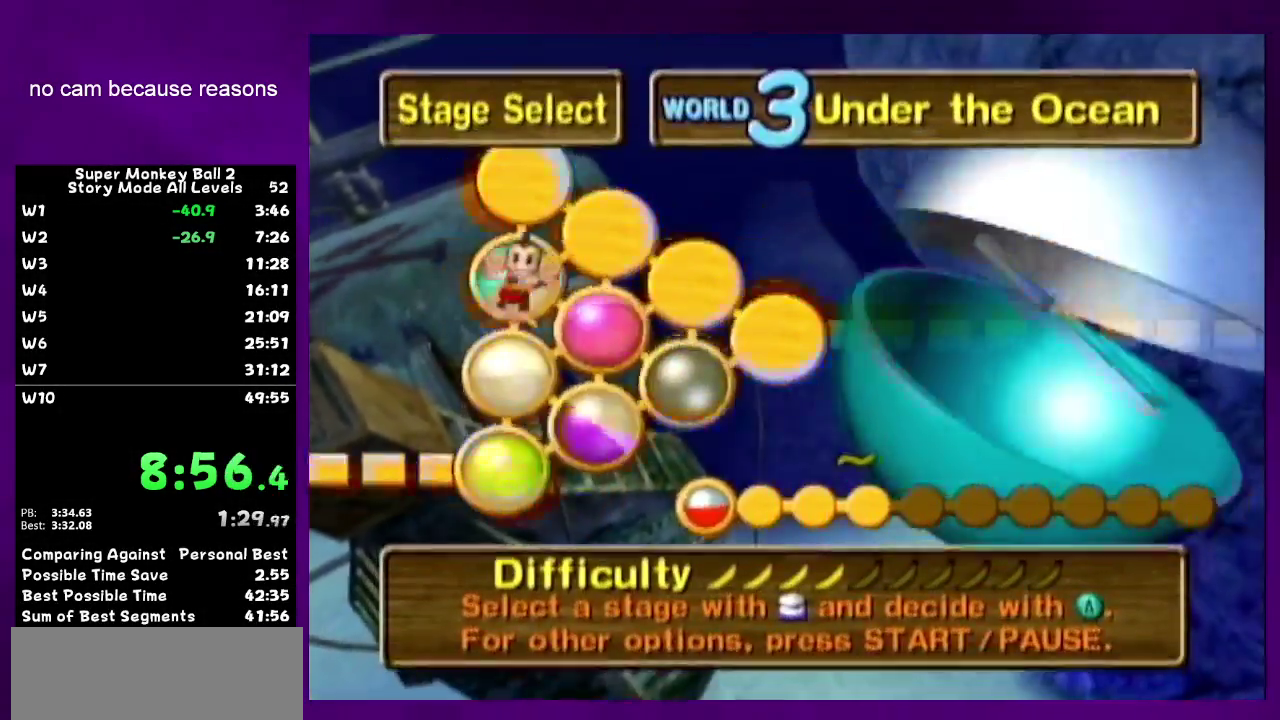
{"buttons": ["A"], "left_stick": "center", "right_stick": "center", "events": [[67, "A", "down"], [133, "A", "up"], [183, "A", "down"], [250, "A", "up"], [350, "A", "down"]]}
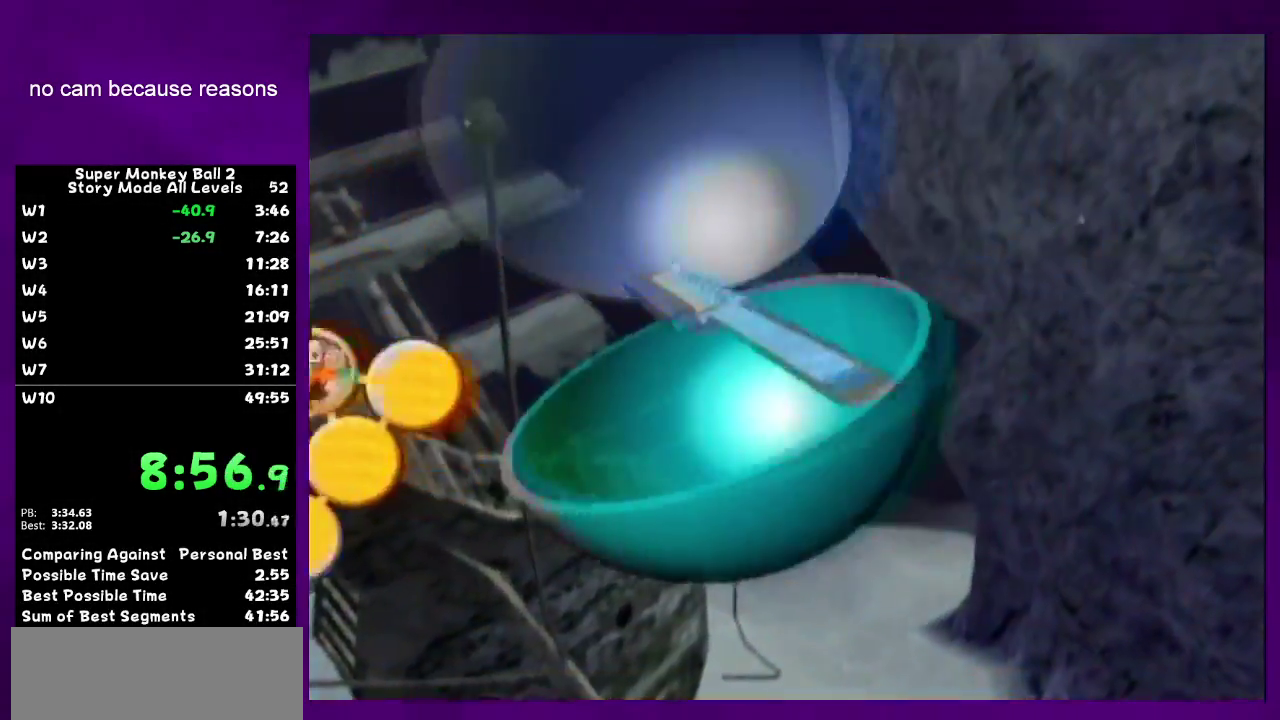
{"buttons": ["A"], "left_stick": "center", "right_stick": "center", "events": []}
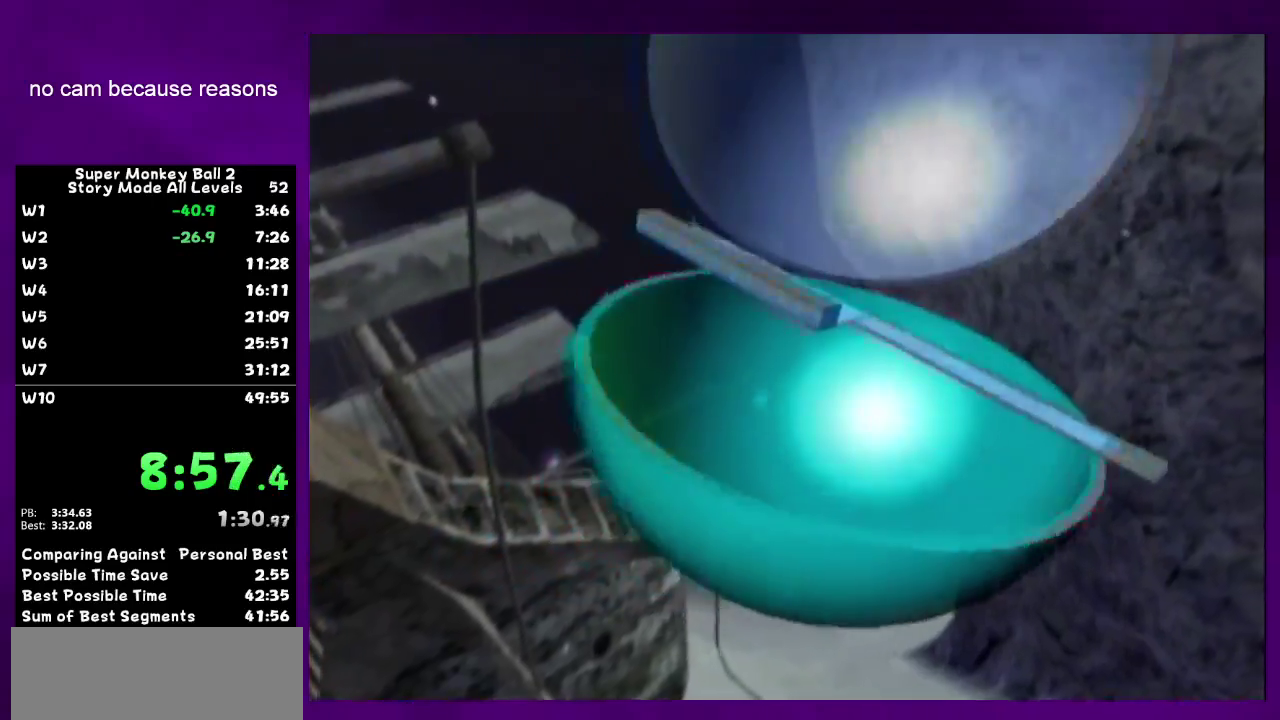
{"buttons": ["A"], "left_stick": "center", "right_stick": "center", "events": []}
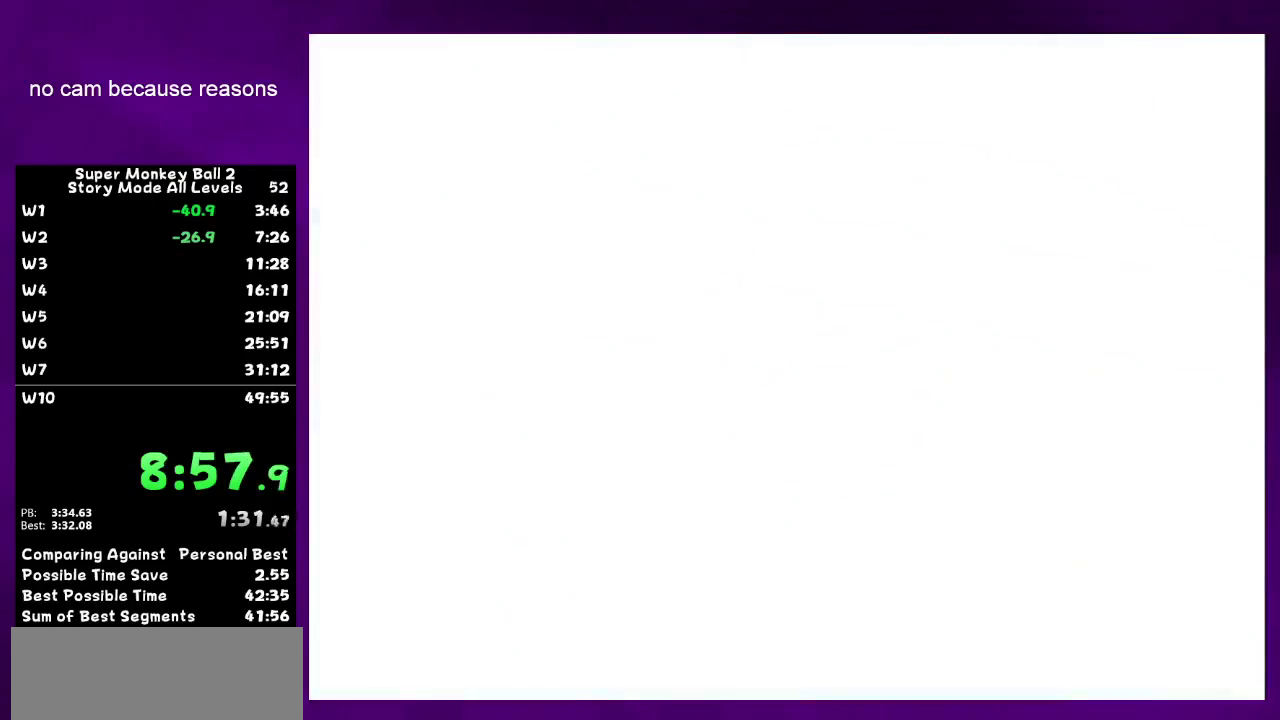
{"buttons": ["A"], "left_stick": "center", "right_stick": "center", "events": []}
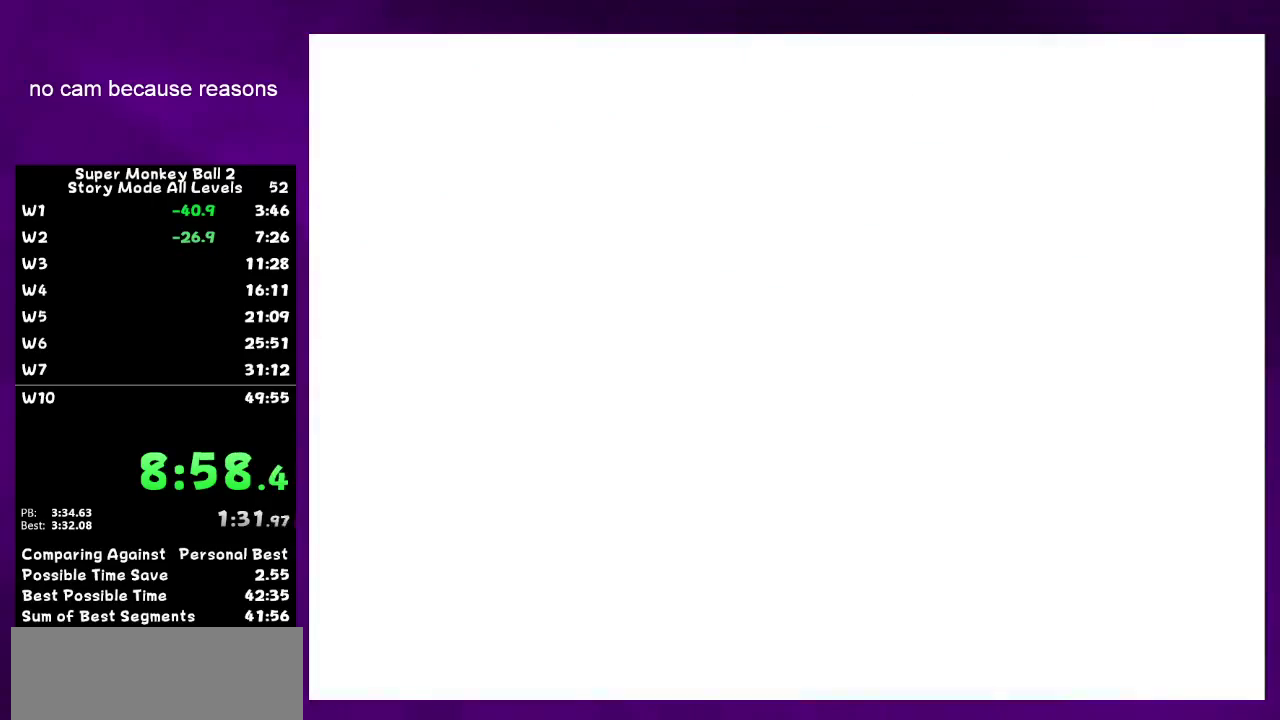
{"buttons": ["A"], "left_stick": "center", "right_stick": "center", "events": [[183, "A", "up"], [250, "A", "down"]]}
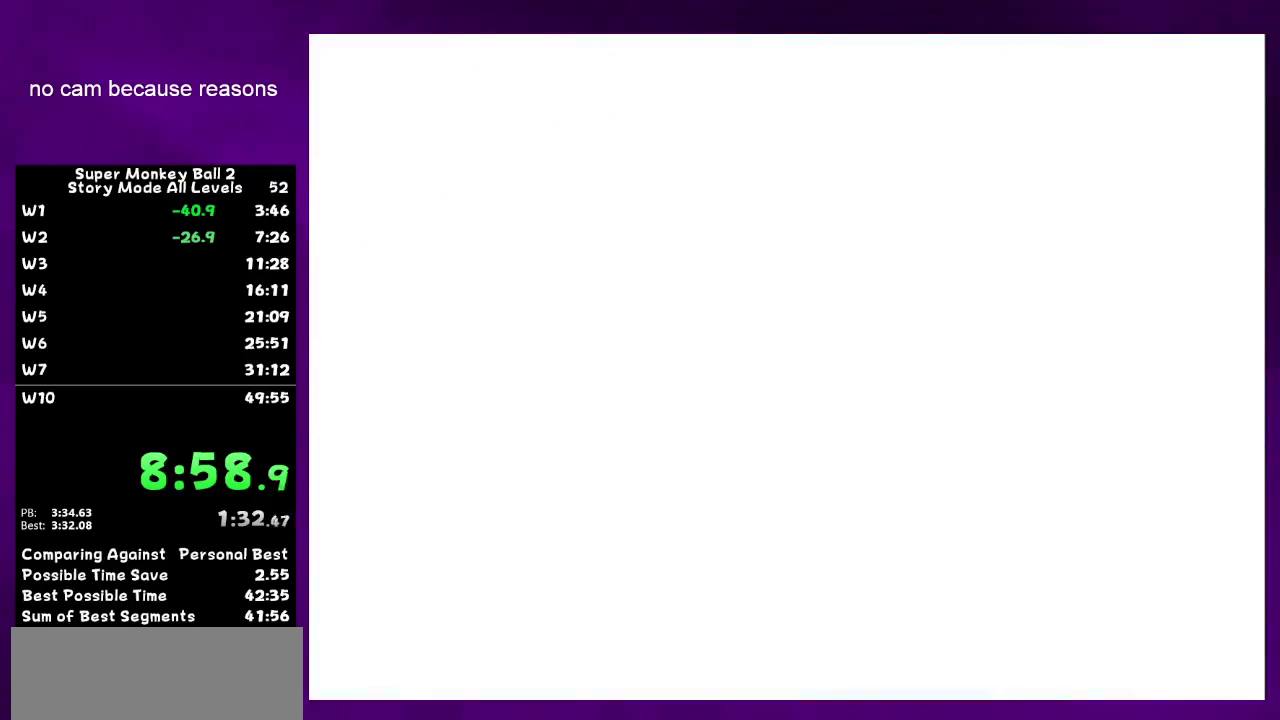
{"buttons": ["A"], "left_stick": "center", "right_stick": "center", "events": [[67, "A", "up"], [133, "A", "down"]]}
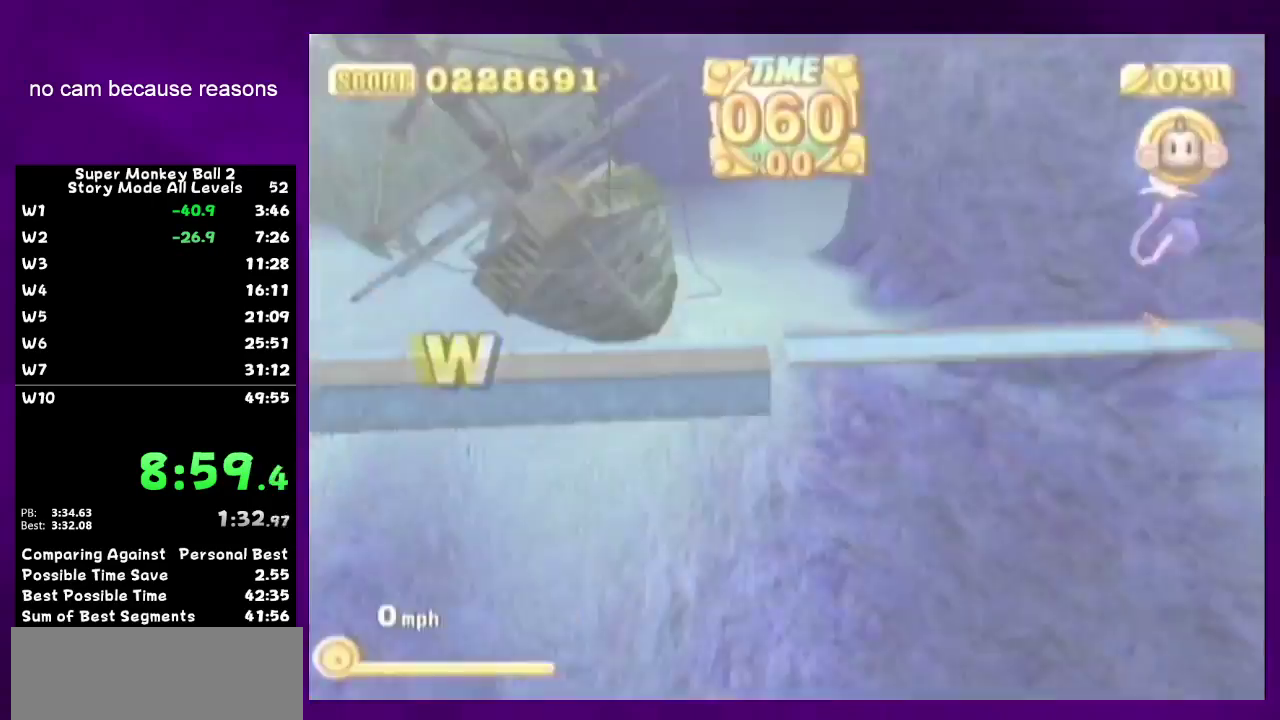
{"buttons": ["A"], "left_stick": "center", "right_stick": "center", "events": [[100, "A", "up"], [217, "START", "down"], [283, "START", "up"], [283, "left_stick", "down"], [417, "A", "down"], [450, "left_stick", "center"]]}
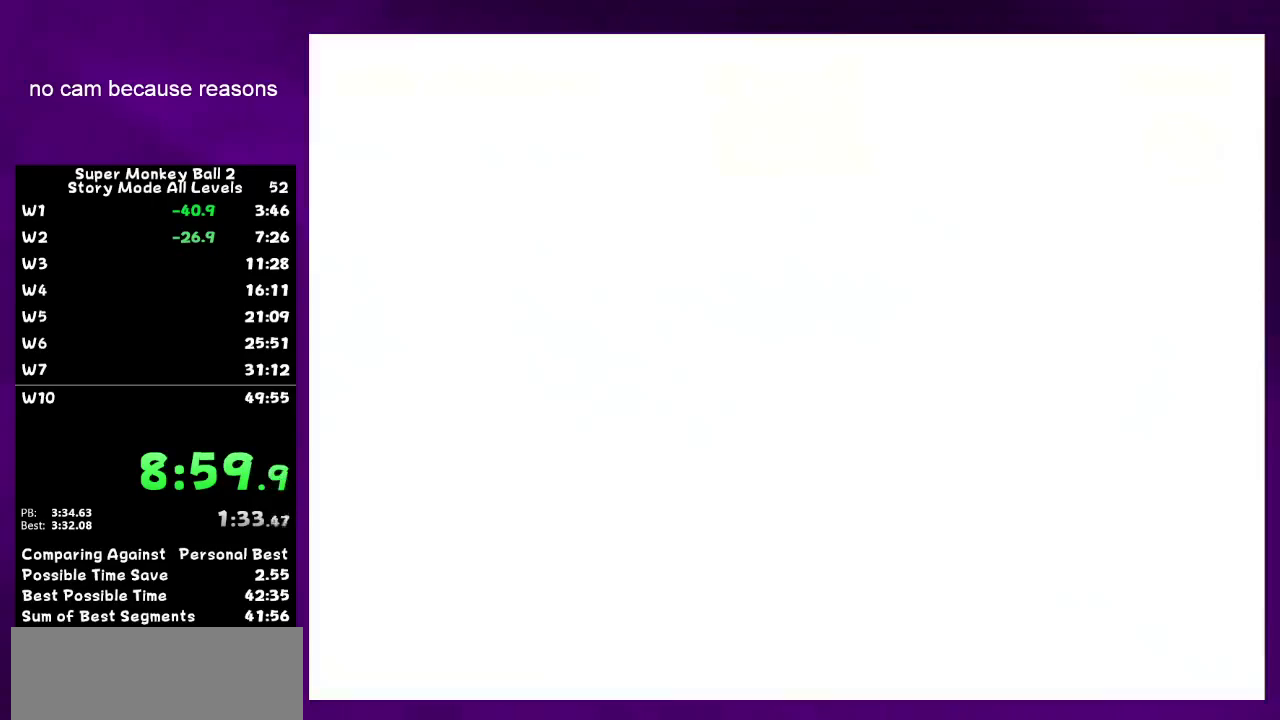
{"buttons": ["A"], "left_stick": "up", "right_stick": "center", "events": [[250, "left_stick", "up"]]}
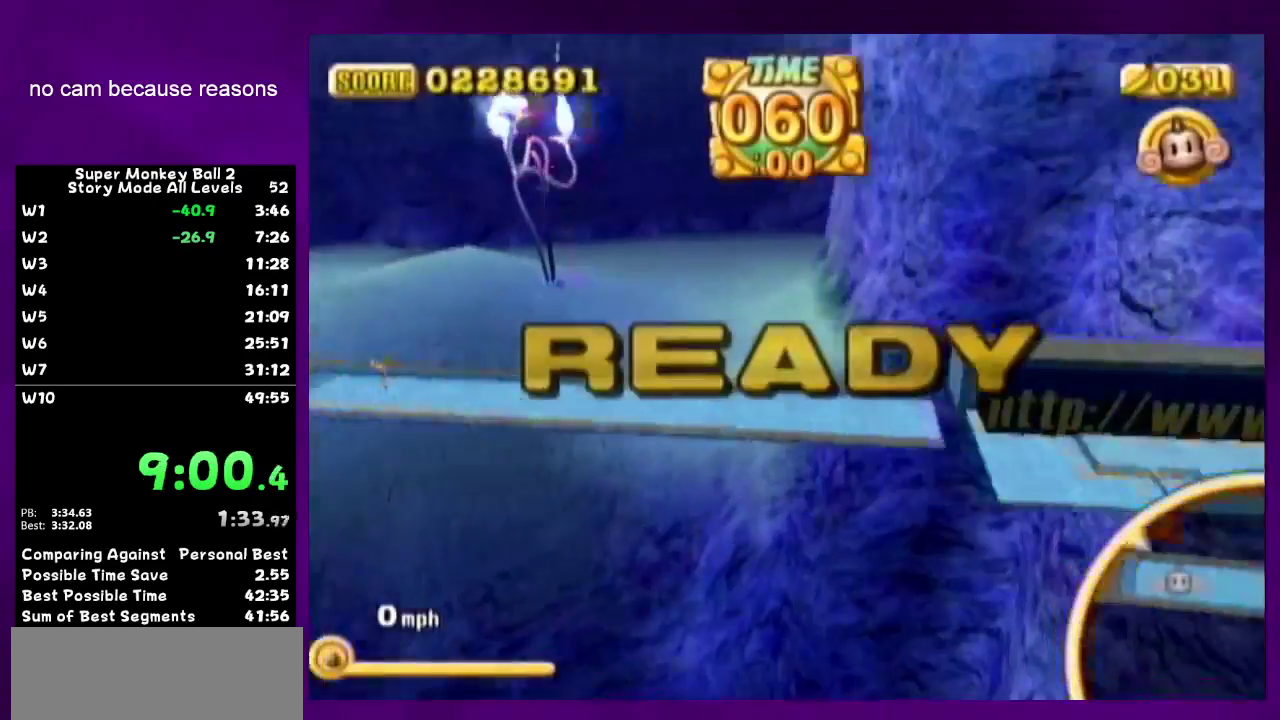
{"buttons": [], "left_stick": "up-left", "right_stick": "center", "events": [[317, "A", "up"], [317, "left_stick", "up-left"]]}
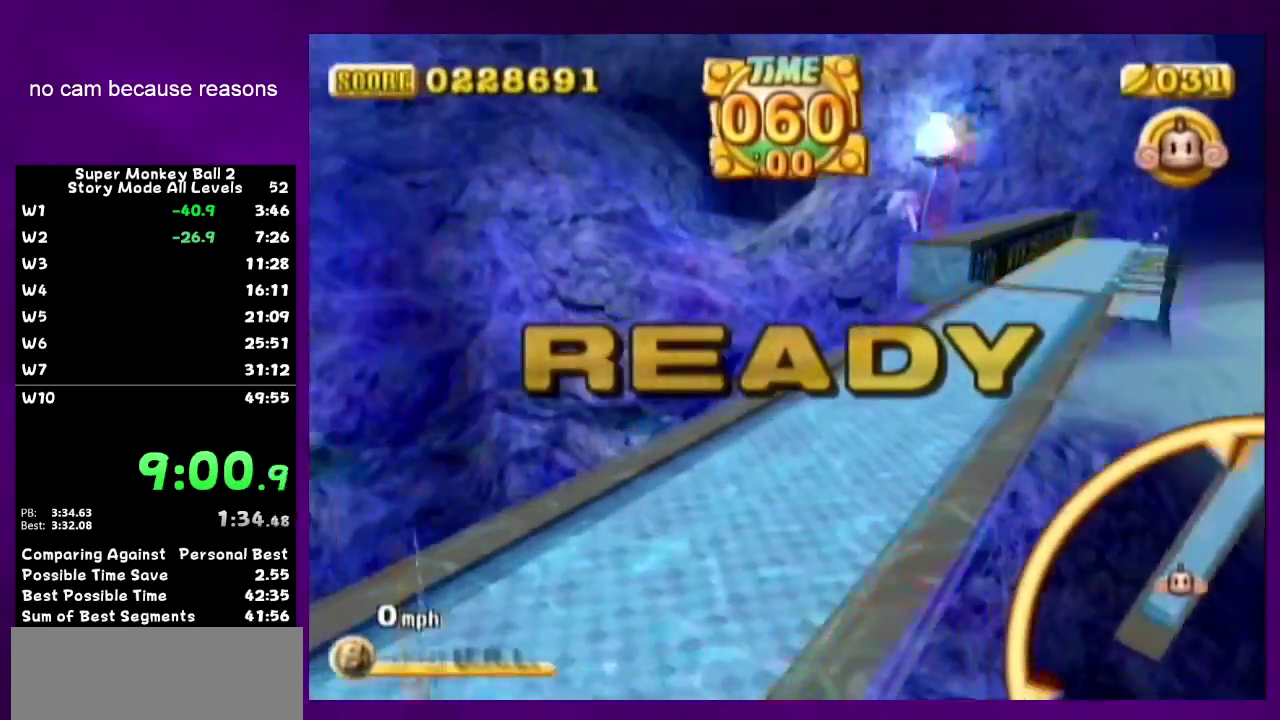
{"buttons": [], "left_stick": "up-left", "right_stick": "center", "events": []}
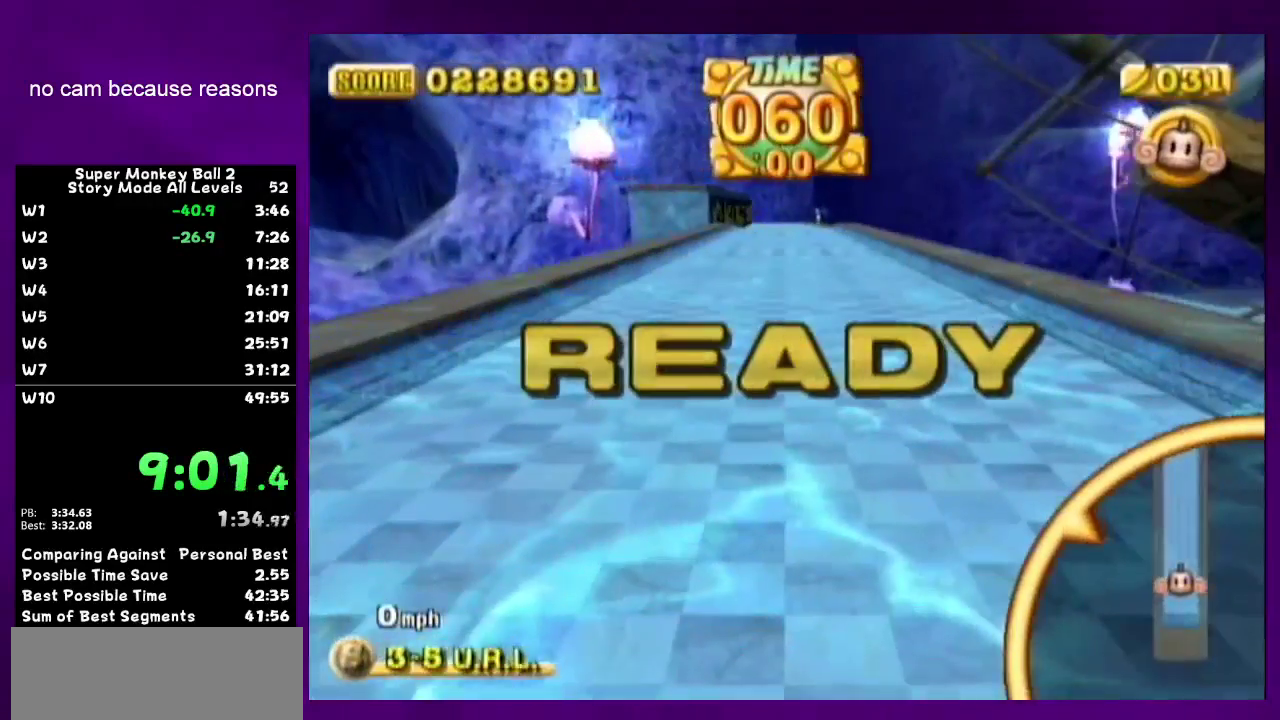
{"buttons": [], "left_stick": "up-left", "right_stick": "center", "events": []}
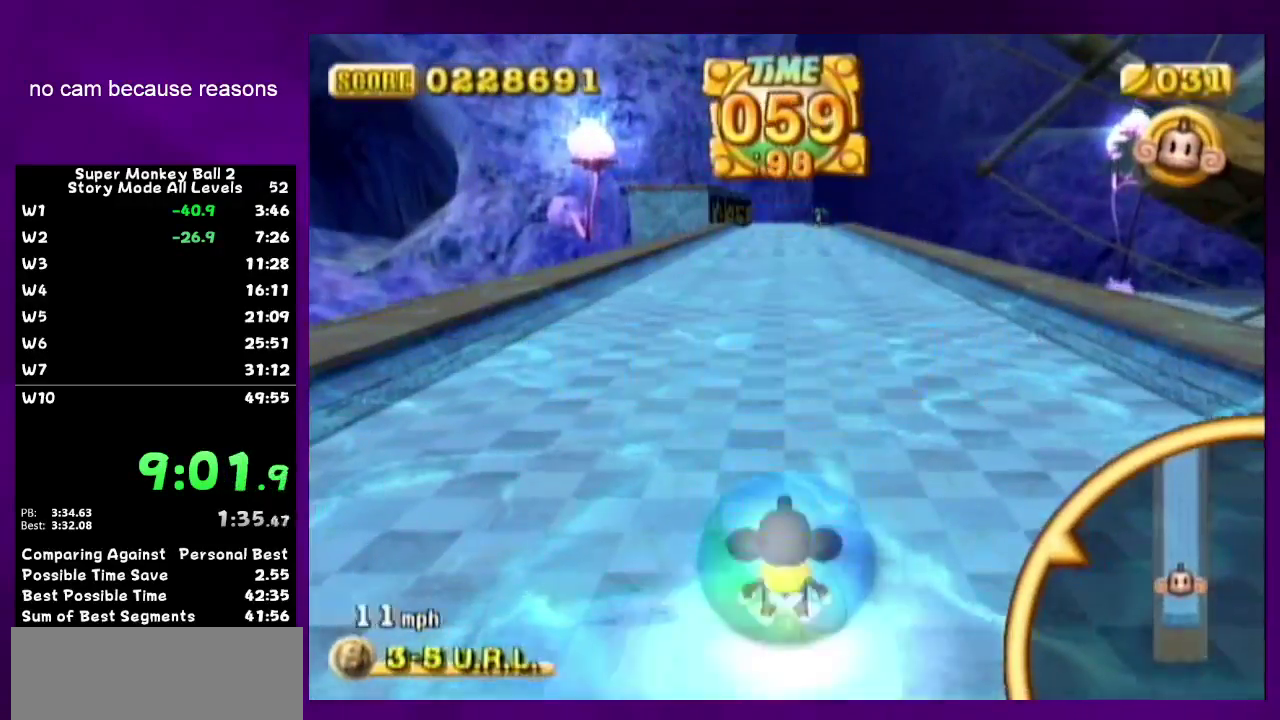
{"buttons": [], "left_stick": "up-left", "right_stick": "center", "events": []}
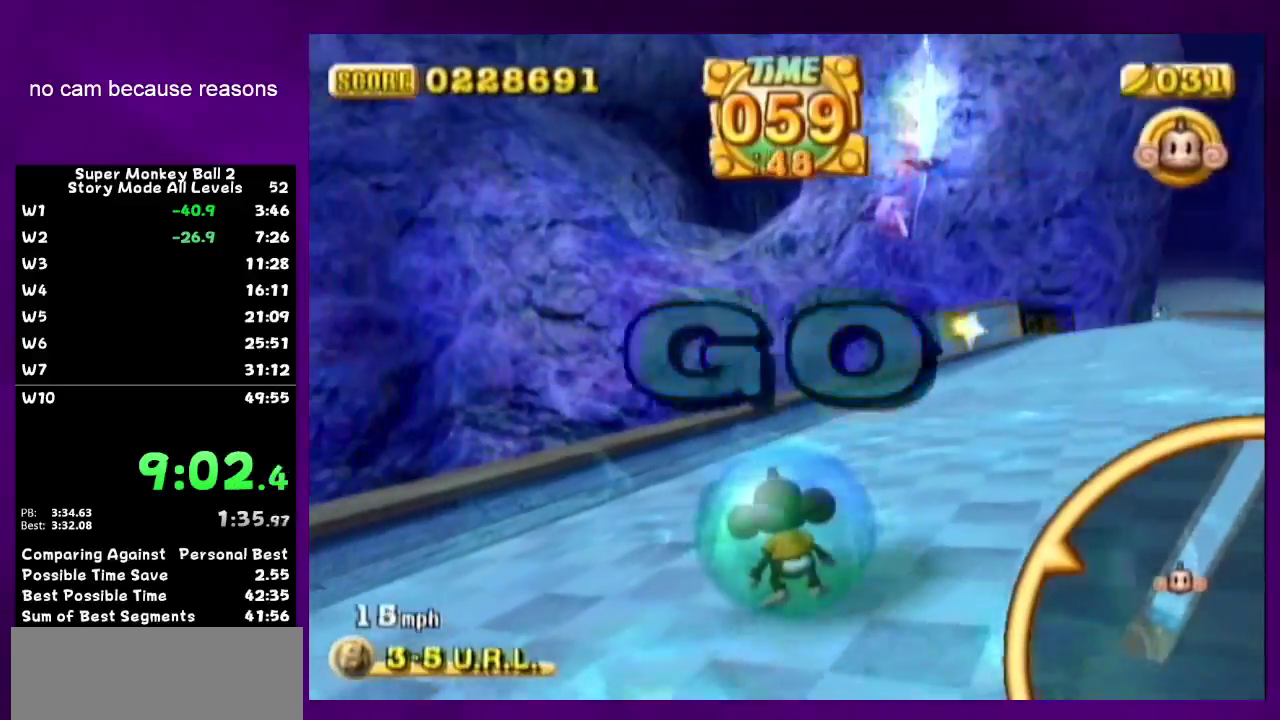
{"buttons": [], "left_stick": "up-right", "right_stick": "center", "events": [[150, "left_stick", "up"], [283, "left_stick", "up-right"]]}
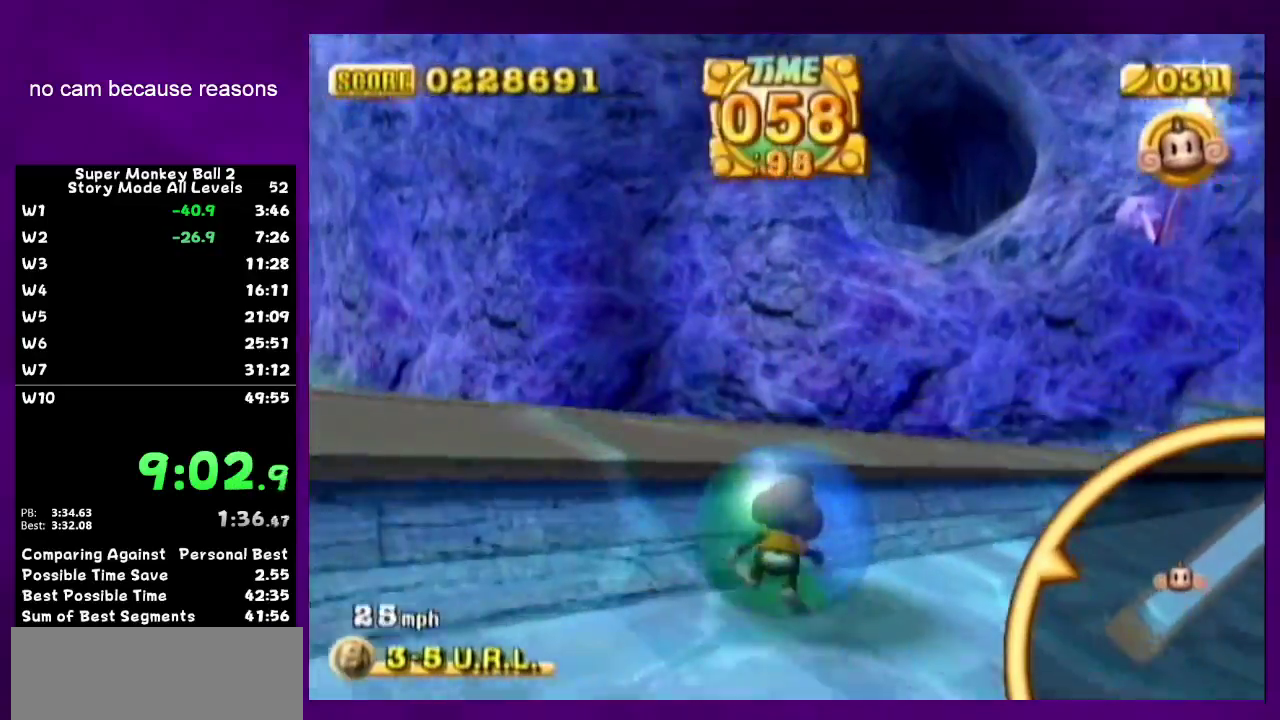
{"buttons": [], "left_stick": "up-right", "right_stick": "center", "events": []}
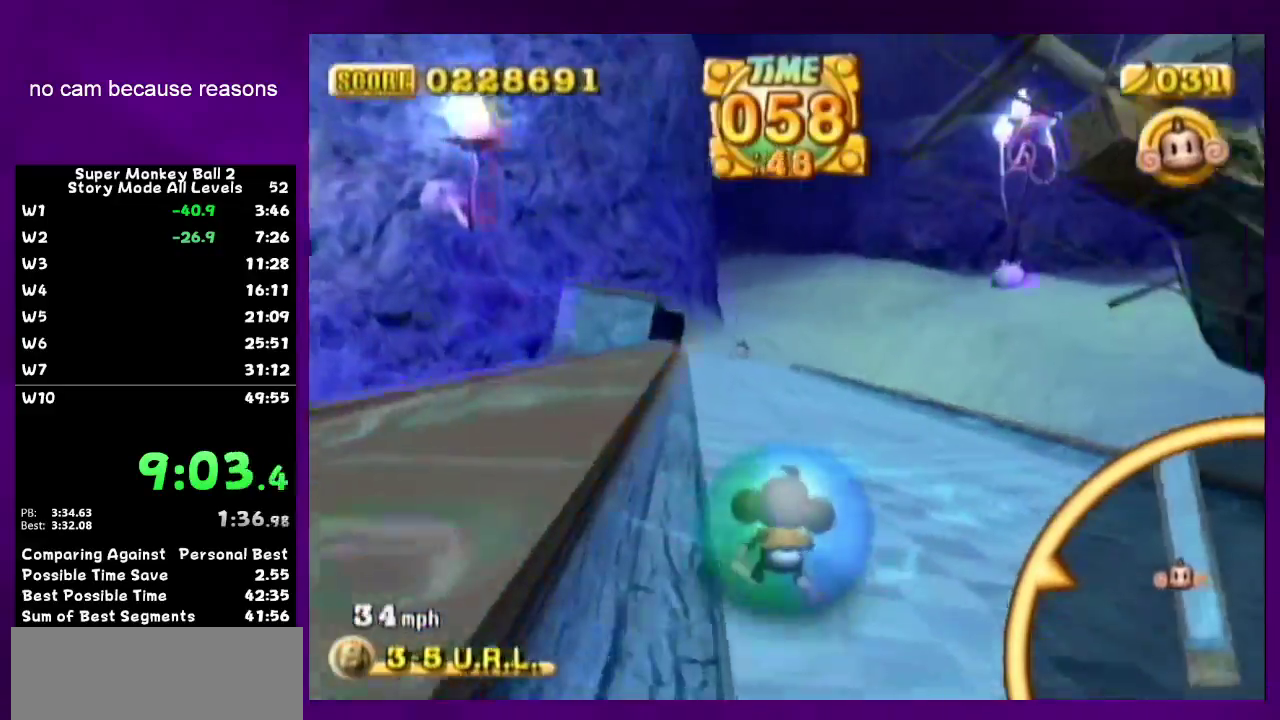
{"buttons": [], "left_stick": "up-right", "right_stick": "center", "events": []}
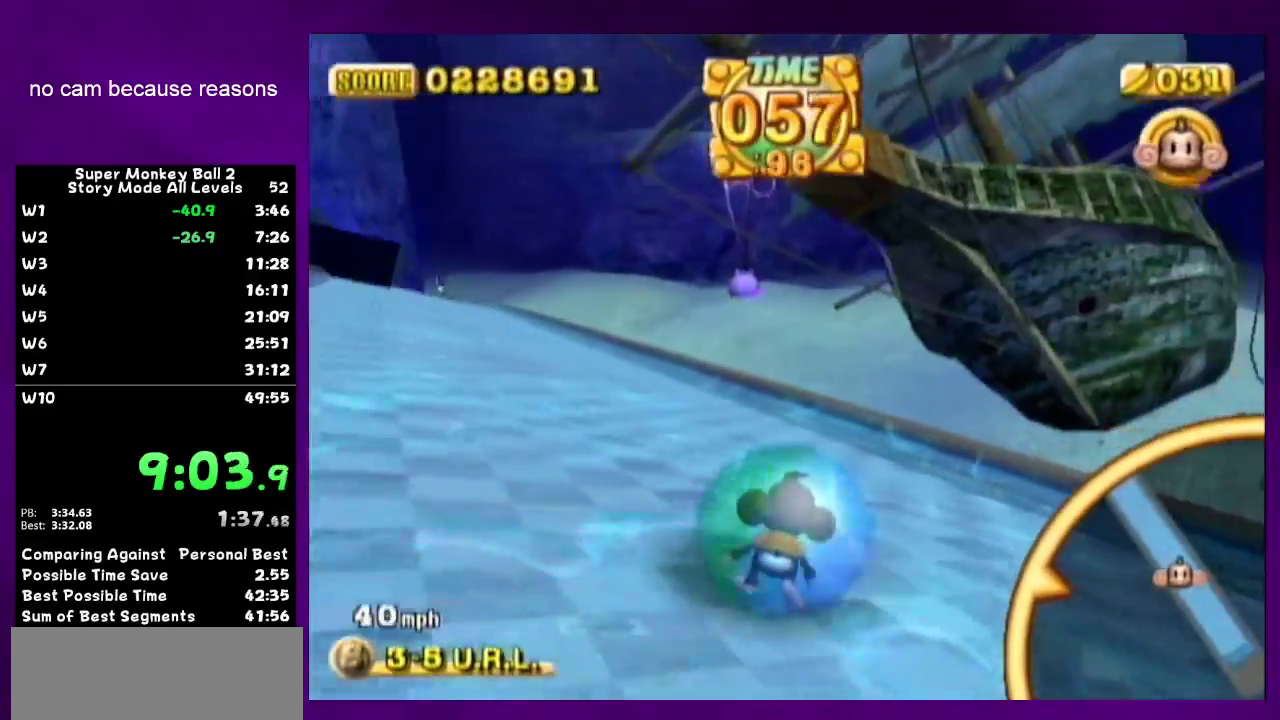
{"buttons": [], "left_stick": "up-left", "right_stick": "center", "events": [[167, "left_stick", "up-left"]]}
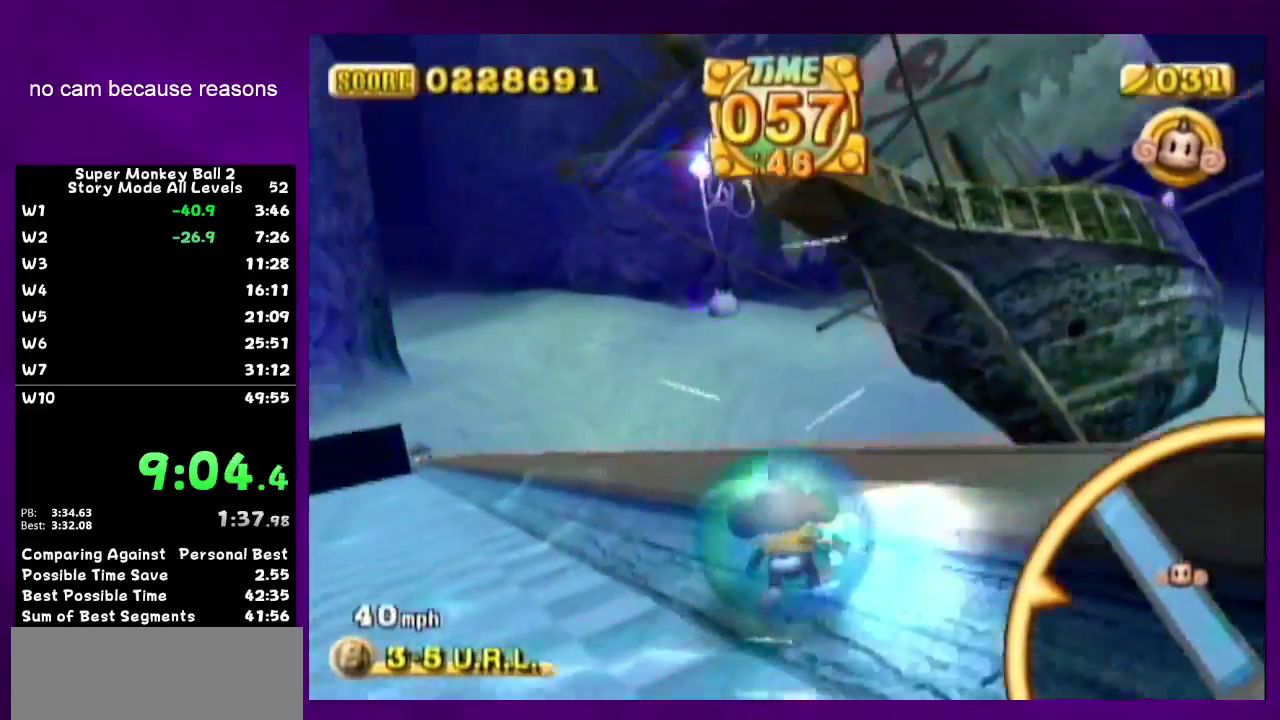
{"buttons": [], "left_stick": "up", "right_stick": "center", "events": [[433, "left_stick", "up"]]}
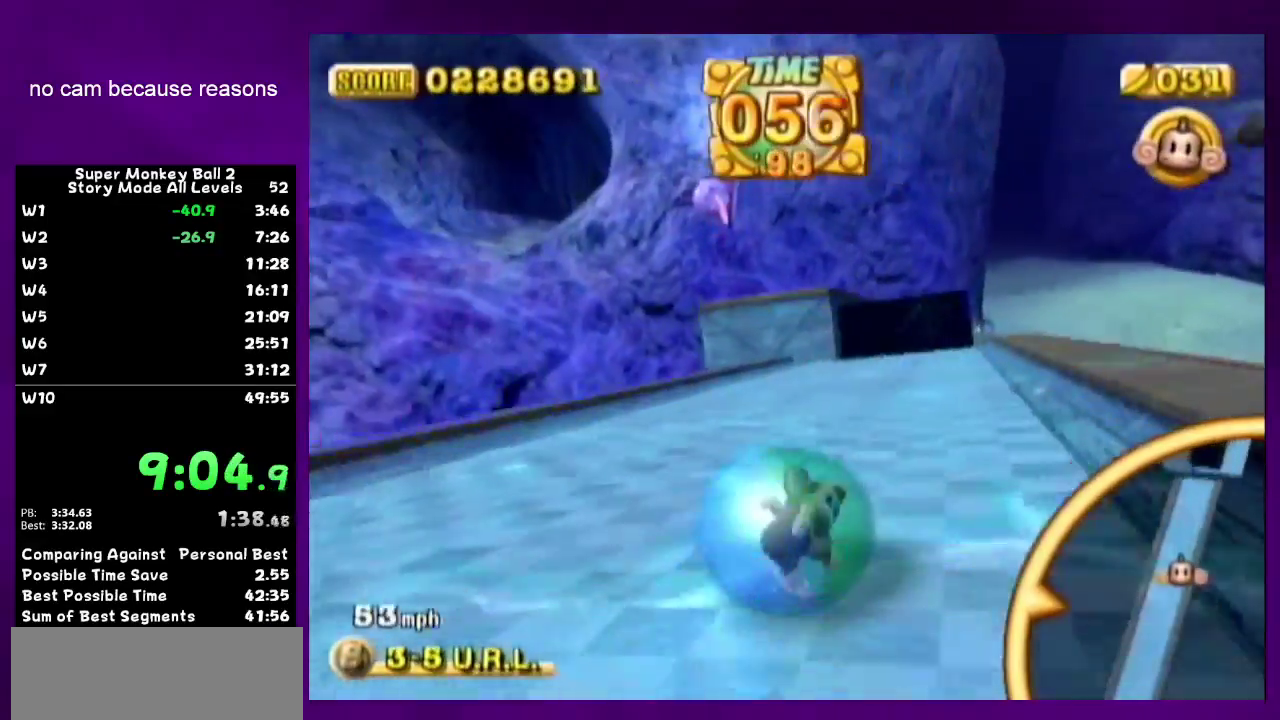
{"buttons": [], "left_stick": "up-left", "right_stick": "center", "events": [[167, "left_stick", "up-right"], [433, "left_stick", "up"], [500, "left_stick", "up-left"]]}
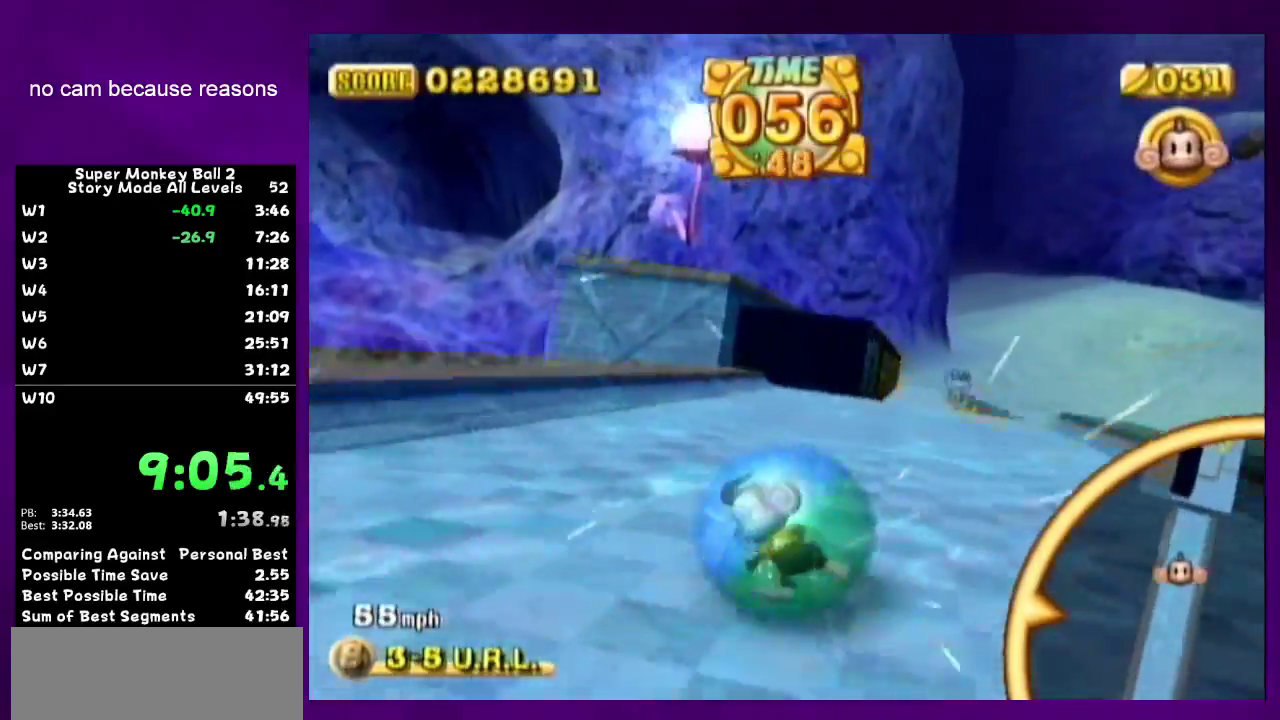
{"buttons": [], "left_stick": "up-left", "right_stick": "center", "events": [[183, "left_stick", "up"], [450, "left_stick", "up-left"]]}
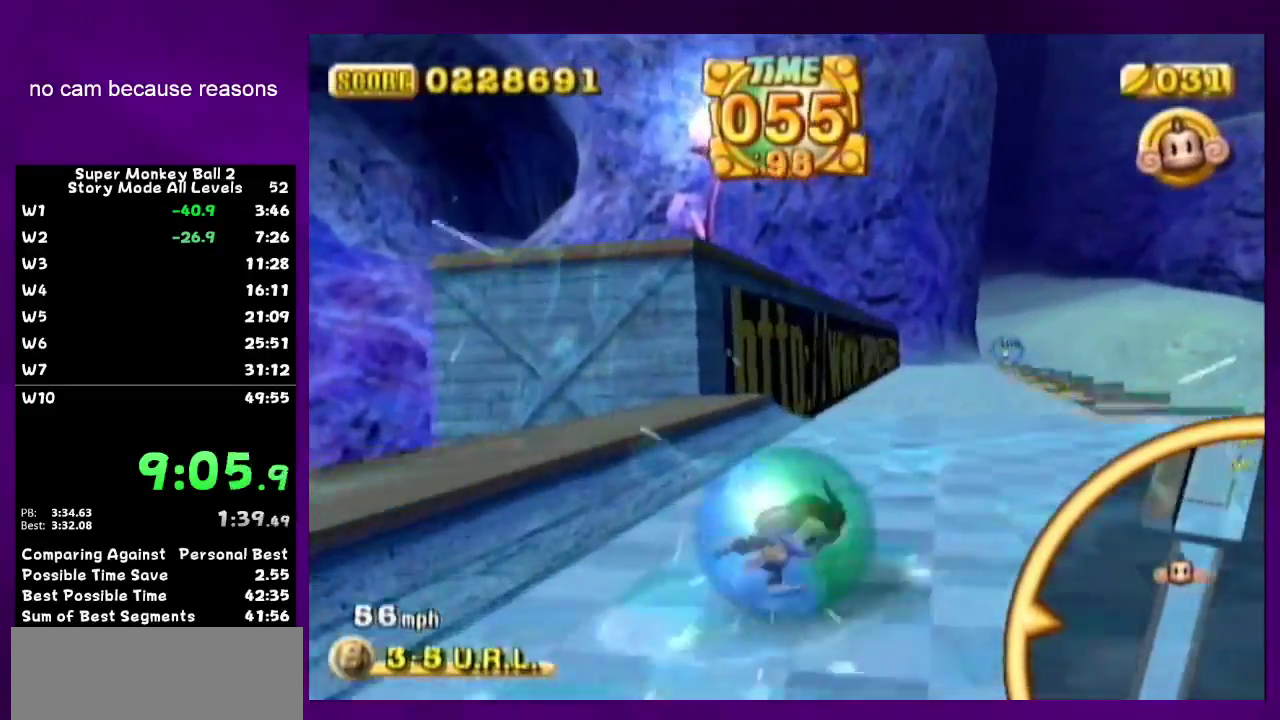
{"buttons": [], "left_stick": "up", "right_stick": "center", "events": [[283, "left_stick", "up"]]}
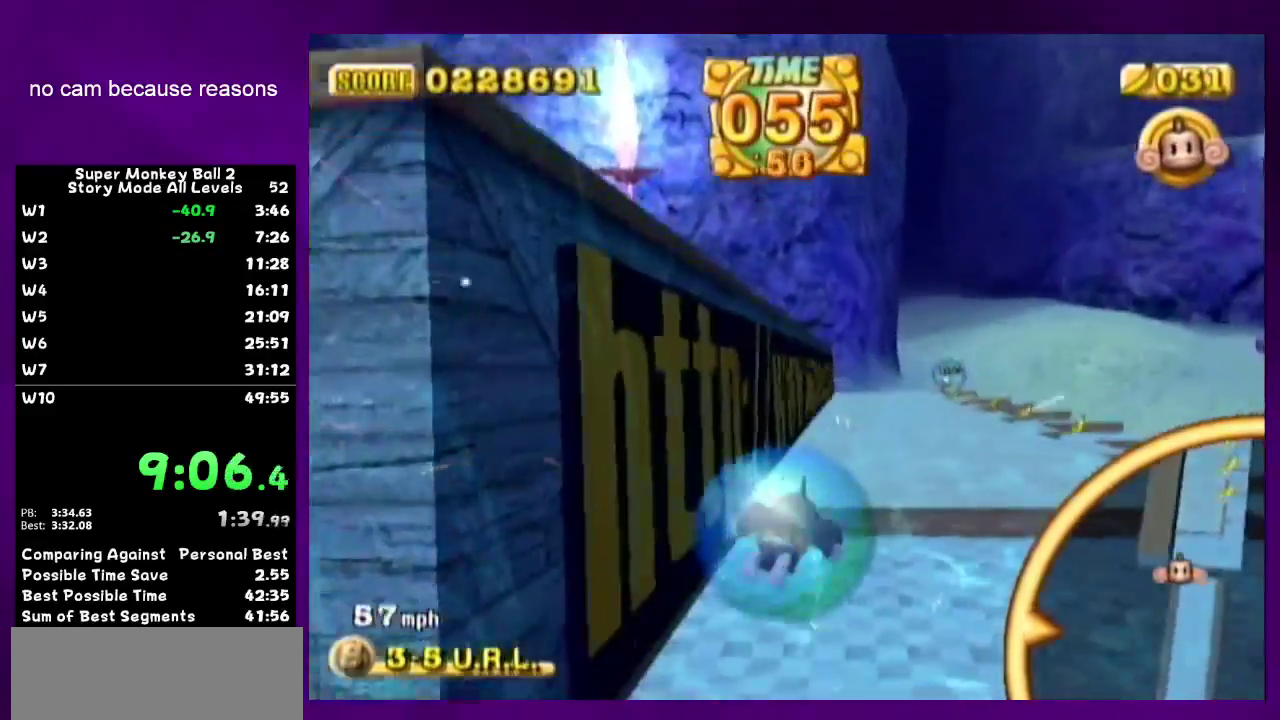
{"buttons": ["A"], "left_stick": "center", "right_stick": "center", "events": [[317, "START", "down"], [317, "left_stick", "down"], [367, "START", "up"], [467, "A", "down"], [467, "left_stick", "center"]]}
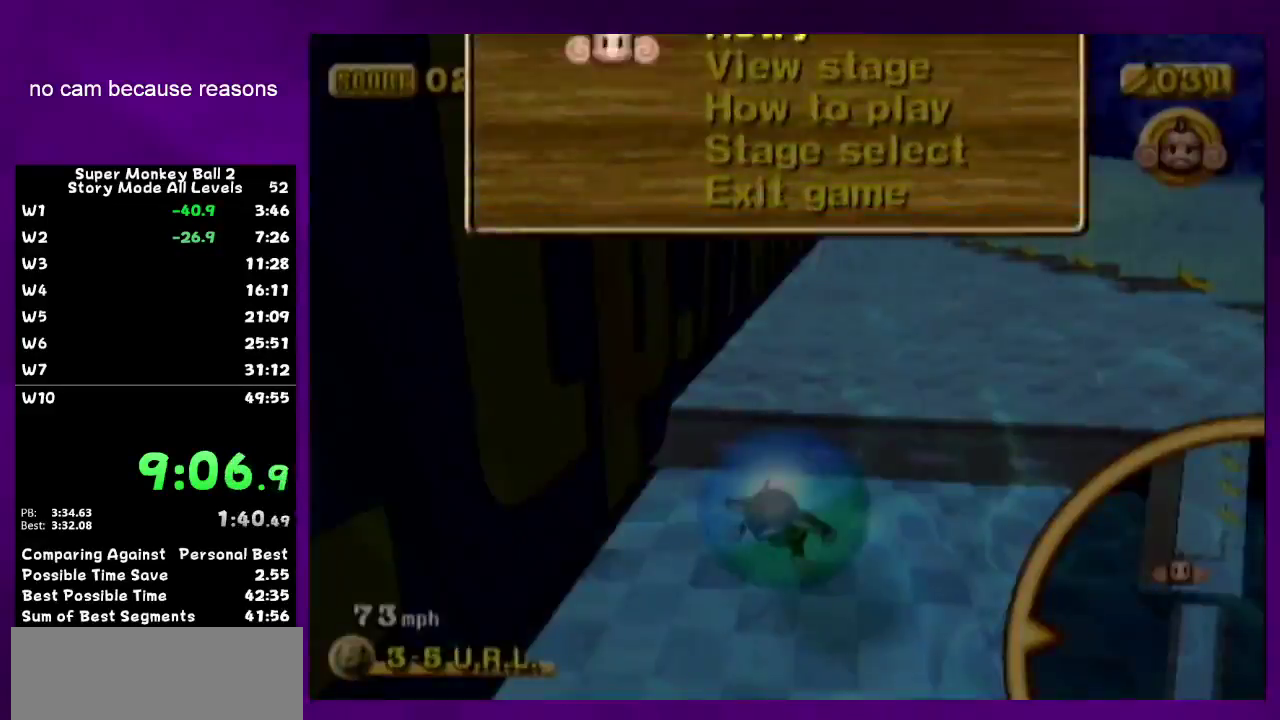
{"buttons": ["A"], "left_stick": "up-left", "right_stick": "center", "events": [[467, "left_stick", "up-left"]]}
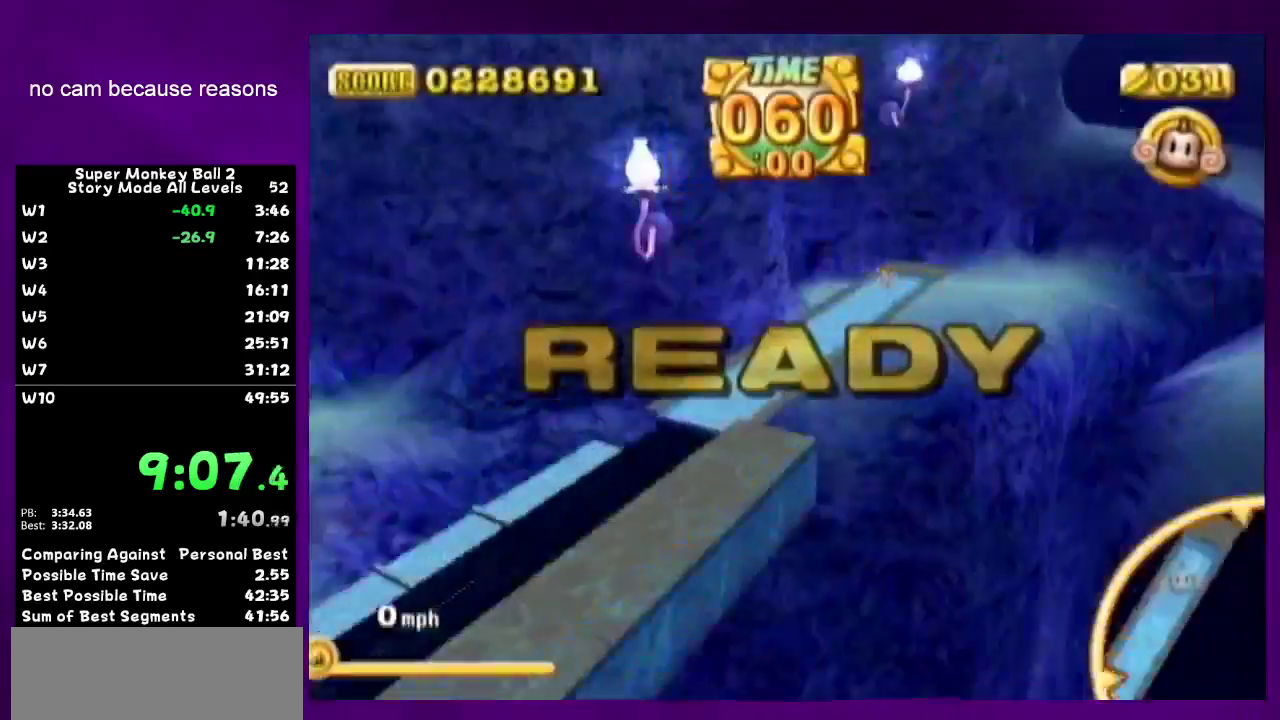
{"buttons": ["A"], "left_stick": "up-left", "right_stick": "center", "events": []}
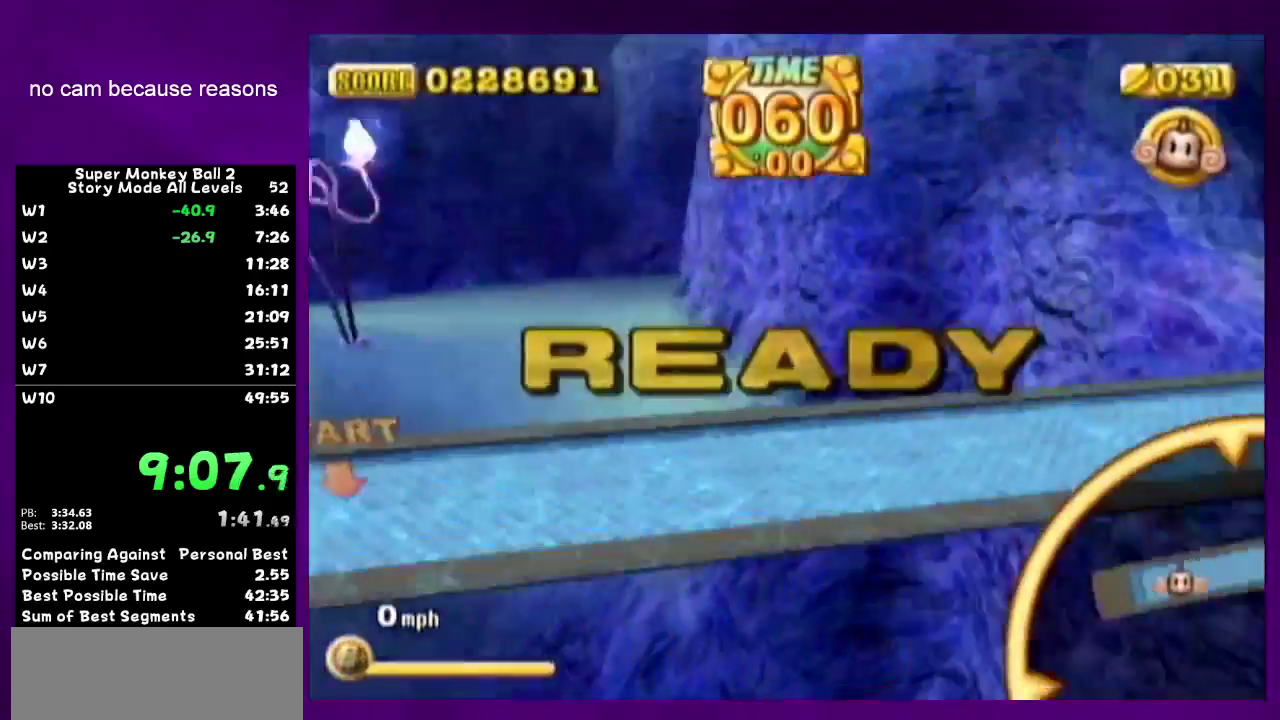
{"buttons": [], "left_stick": "up-left", "right_stick": "center", "events": [[33, "A", "up"]]}
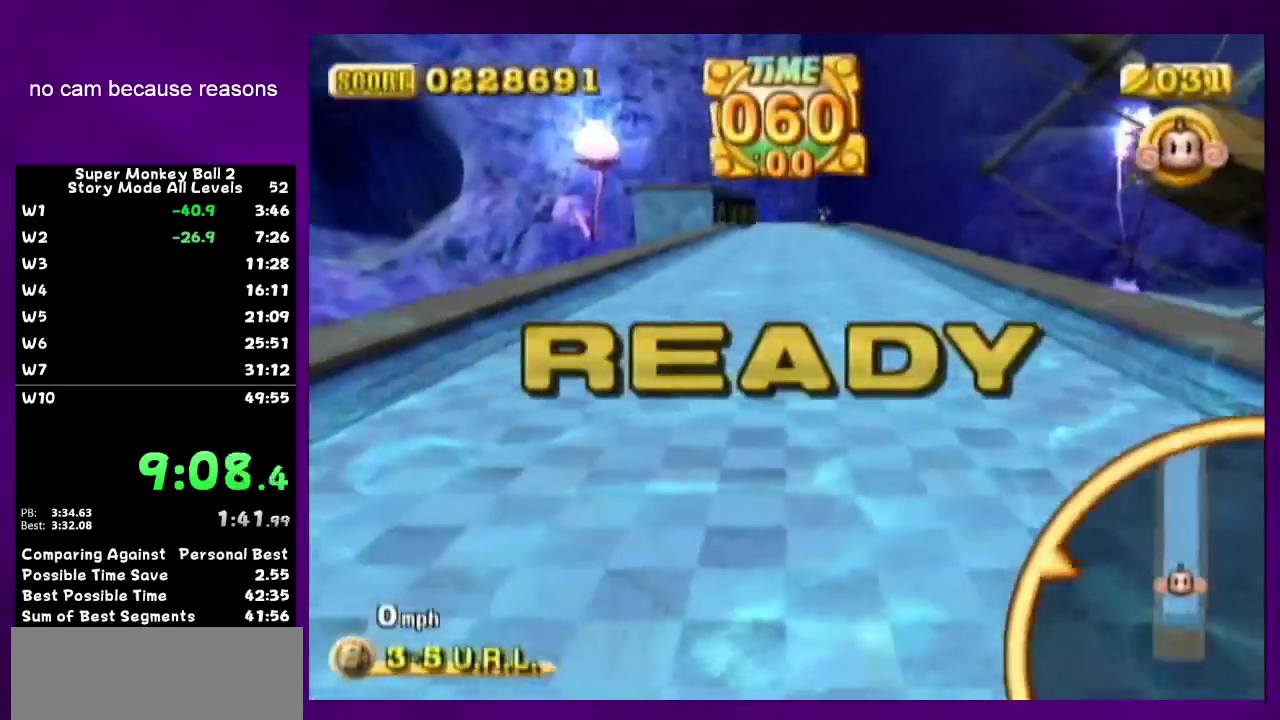
{"buttons": [], "left_stick": "up-left", "right_stick": "center", "events": []}
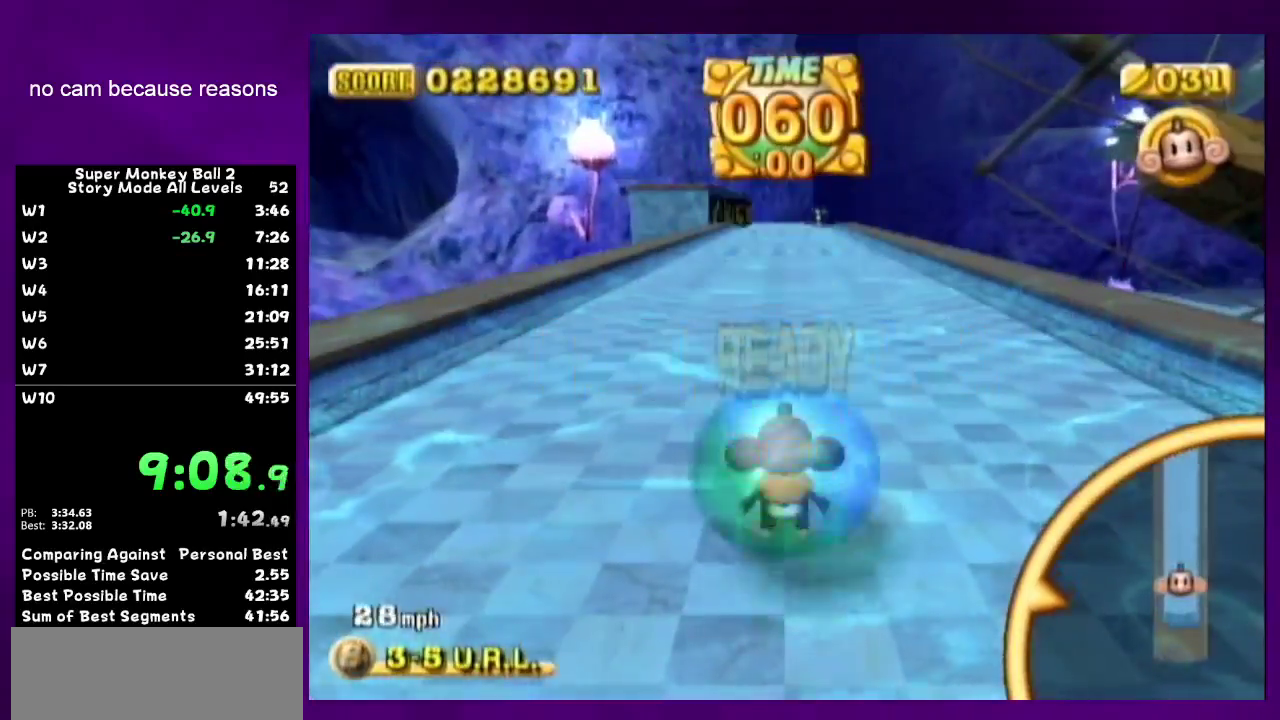
{"buttons": [], "left_stick": "up-left", "right_stick": "center", "events": []}
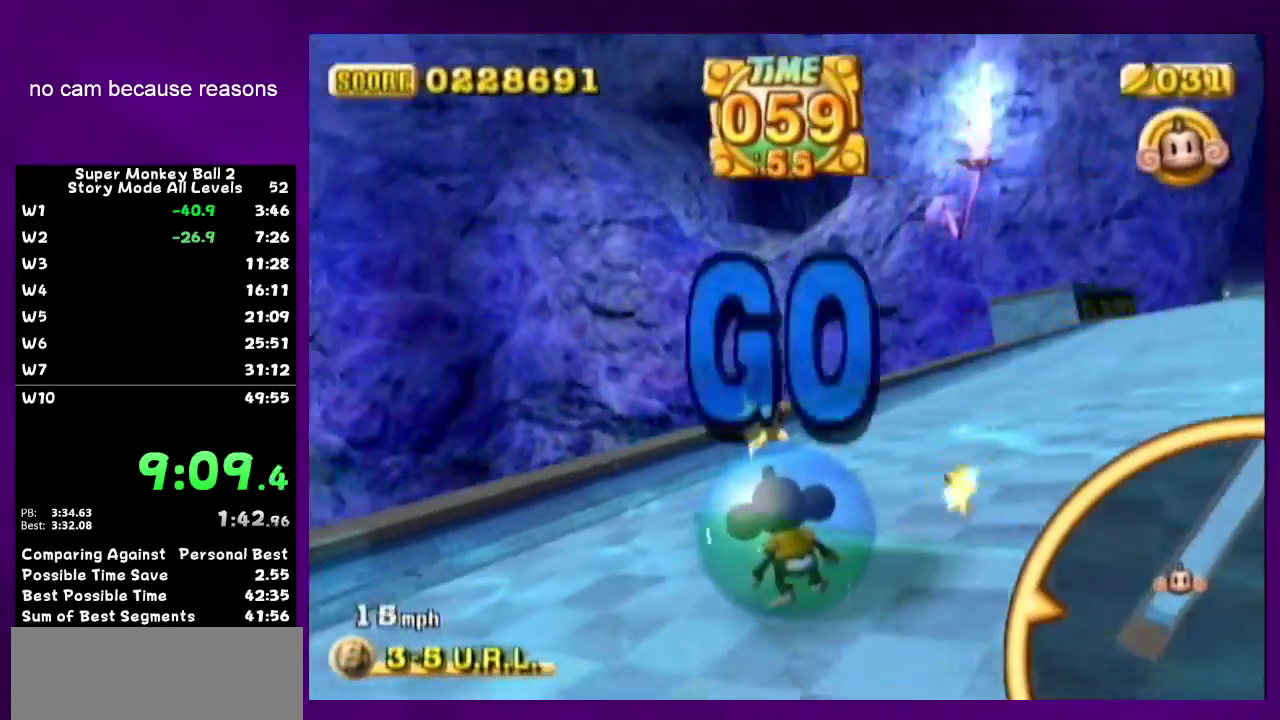
{"buttons": ["L1", "R1"], "left_stick": "up-right", "right_stick": "left"}
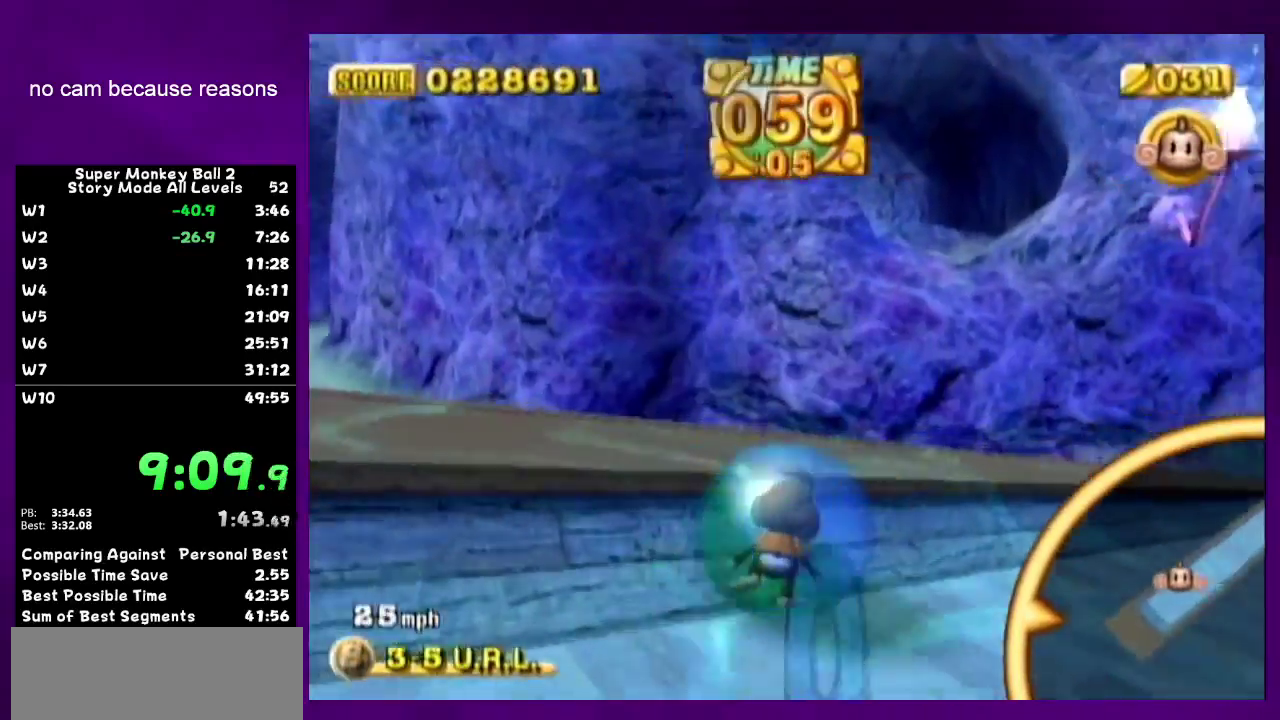
{"buttons": [], "left_stick": "up-right", "right_stick": "center"}